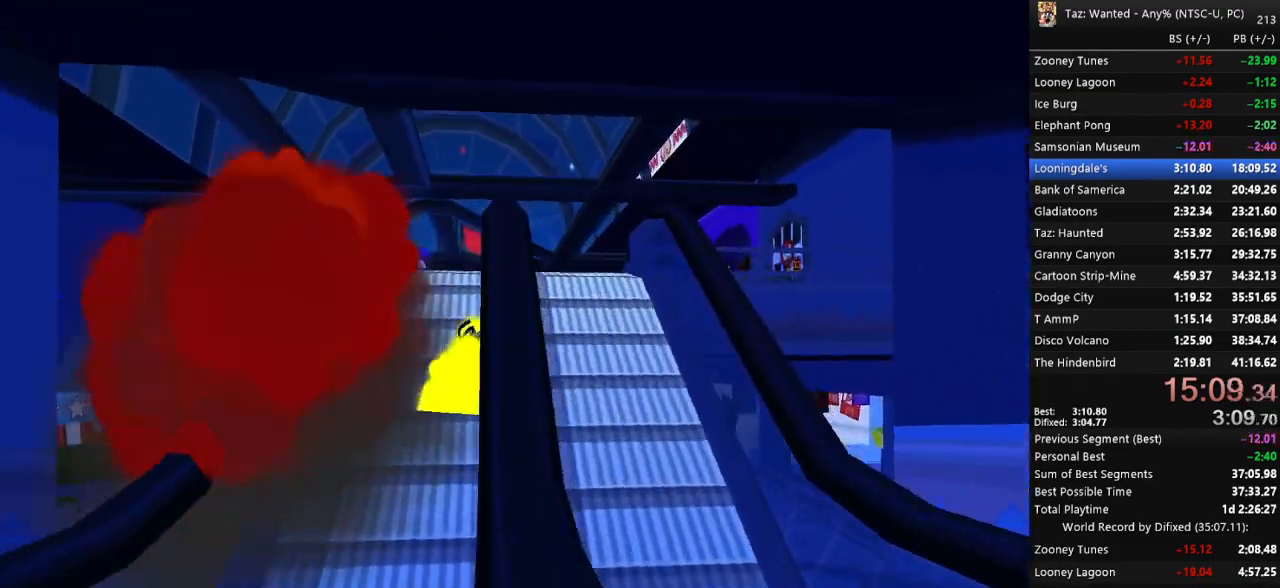
Gameplay with keyboard; each line is a JSON object with the keys held at the frame after it. "events" lists presses ("down") and releases ("up") of ".", "/", "0", "1", "2", "3", "4", "5", "6", "7", "8", "9", "a", "alt_l", "alt_r", "b", "backslash", "backspace", "c", "caps_lock", "comma", "ctrl_l", "ctrl_r", "d", "down", "e", "escape", "f", "f1", "f10", "f11", "f12", "f2", "f3", "f4", "f5", "f6", "f7", "f8", "f9", "g", "h", "i", "j", "k", "l", "lbracket", "left", "m", "minus", "n", "o", "p", "q", "quote", "r", "rbracket", "return", "right", "s", "semicolon", "shift_l", "shift_r", "space", "super_l", "super_r", "t", "tab", "tilde", "u", "up", "v", "w", "x", "y" and "z" between this image and that frame as [ms after this image, input, new state], when the widget could be followed in between. No other keys are recorded. Mouse input is not recorded. Not read: equals.
{"keys": ["f"], "events": []}
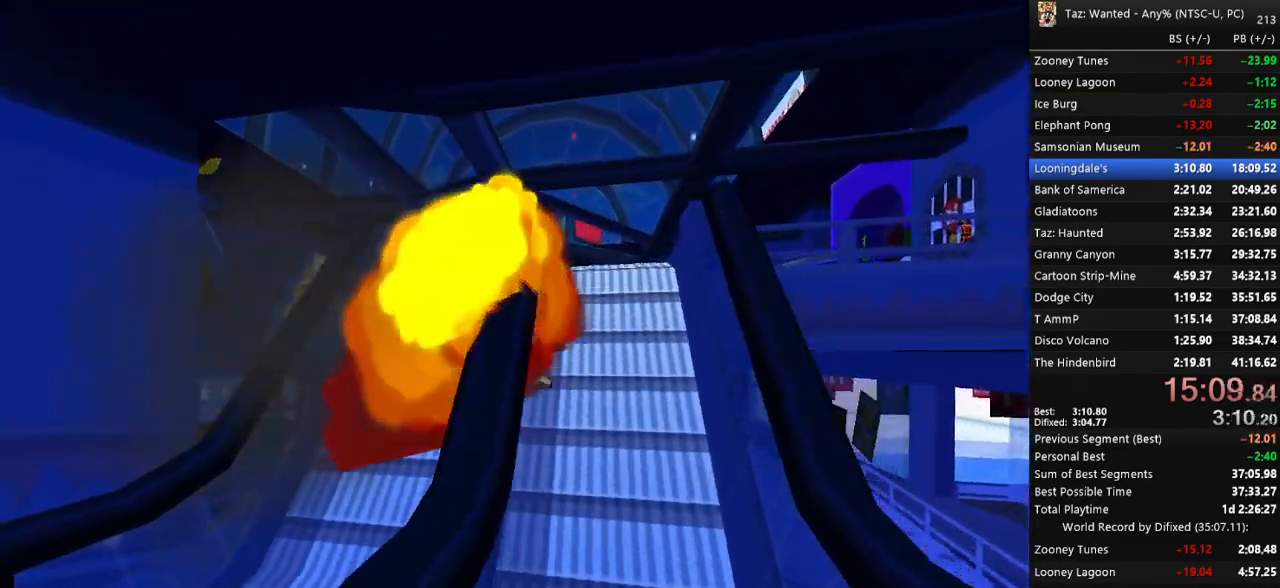
{"keys": ["f"], "events": []}
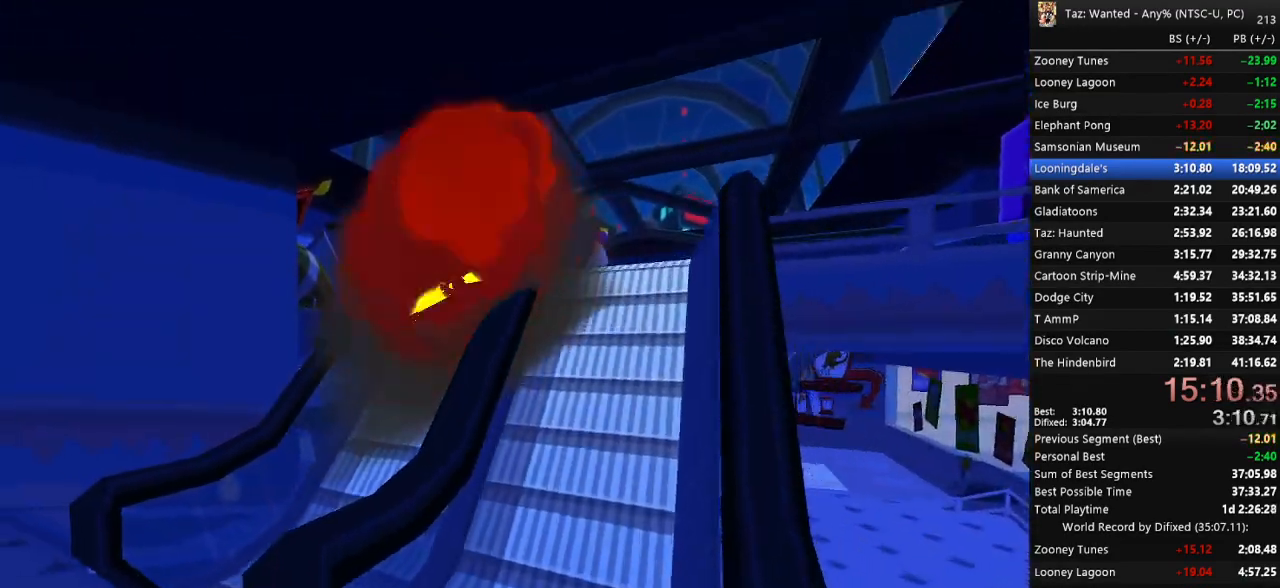
{"keys": ["f"], "events": []}
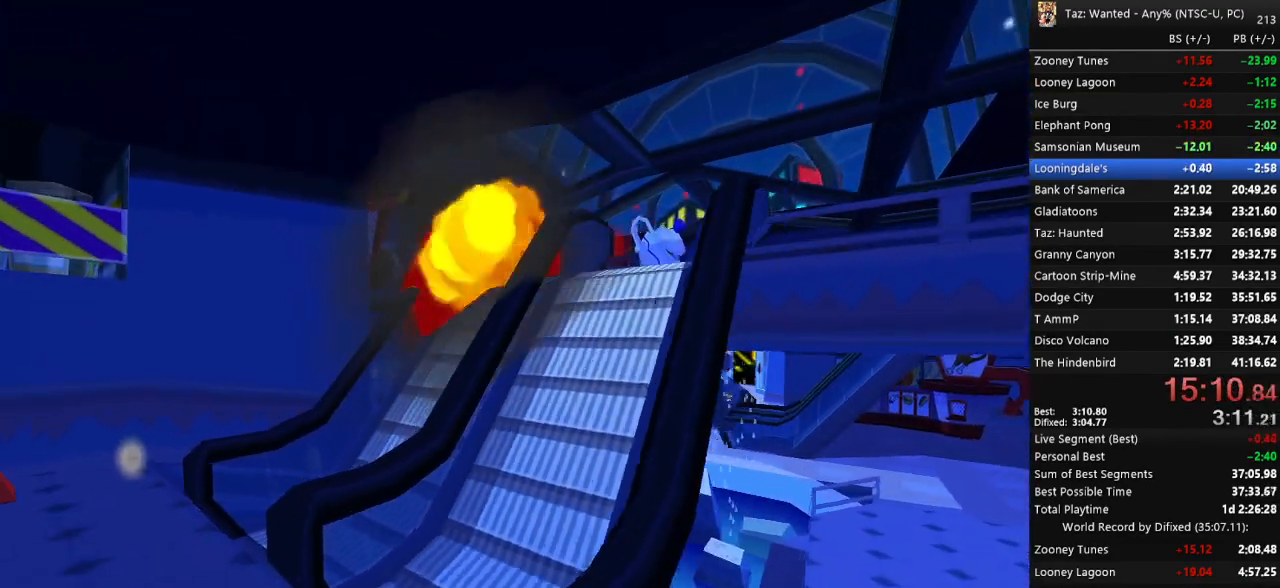
{"keys": ["f"], "events": []}
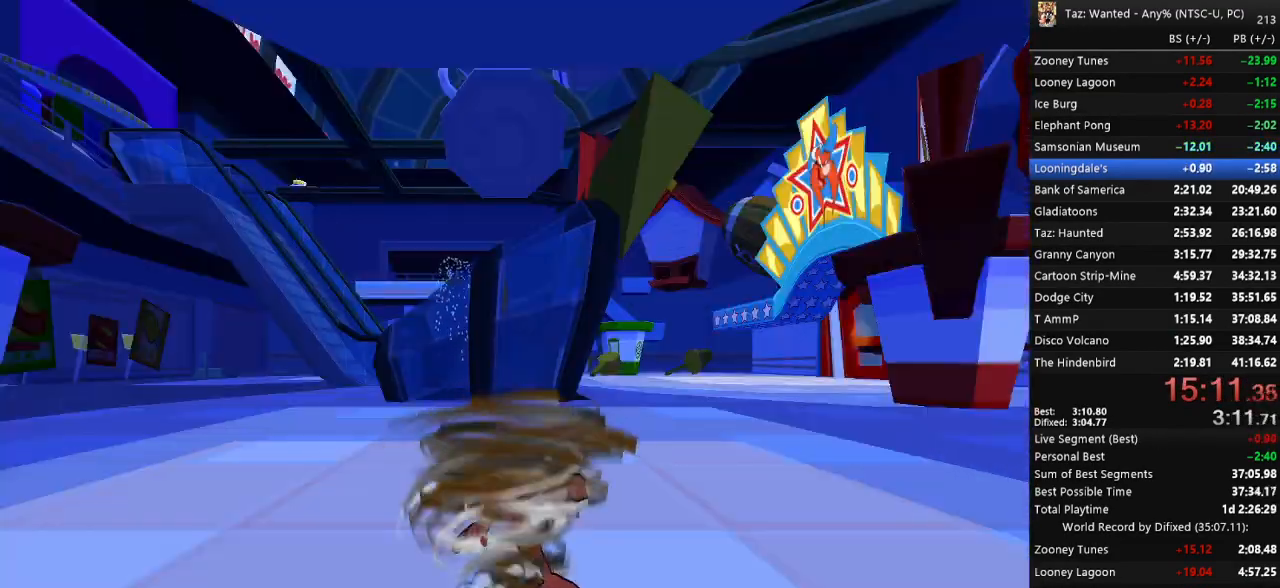
{"keys": ["f", "left", "up"], "events": [[100, "e", "down"], [233, "e", "up"], [300, "up", "down"], [467, "left", "down"]]}
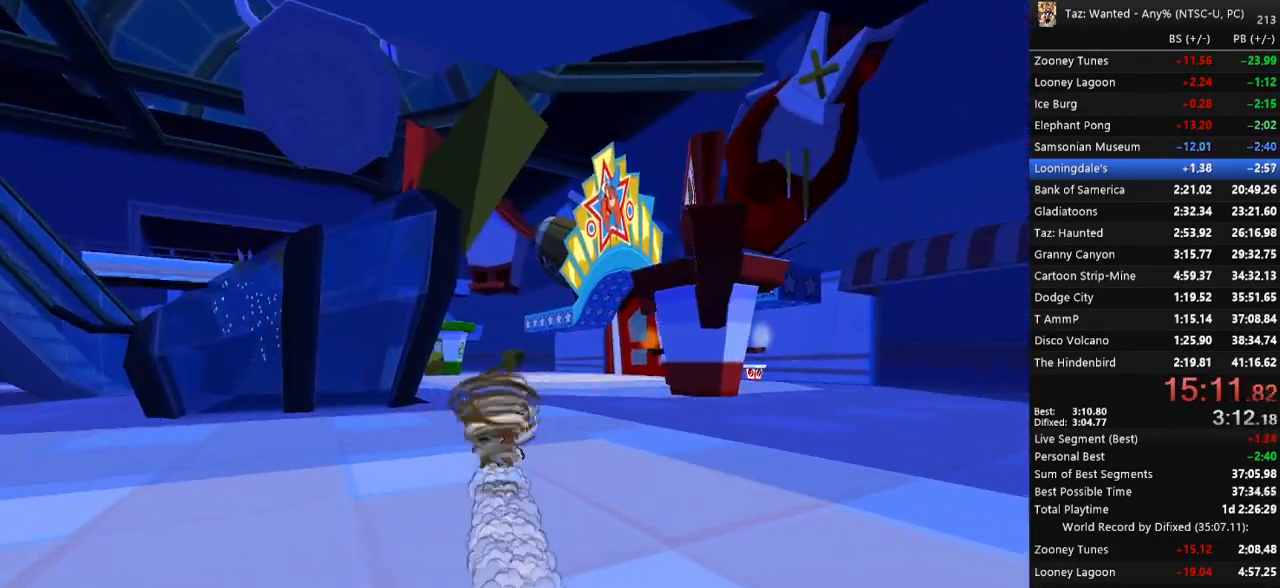
{"keys": ["f", "up"], "events": [[133, "left", "up"], [200, "left", "down"], [500, "left", "up"]]}
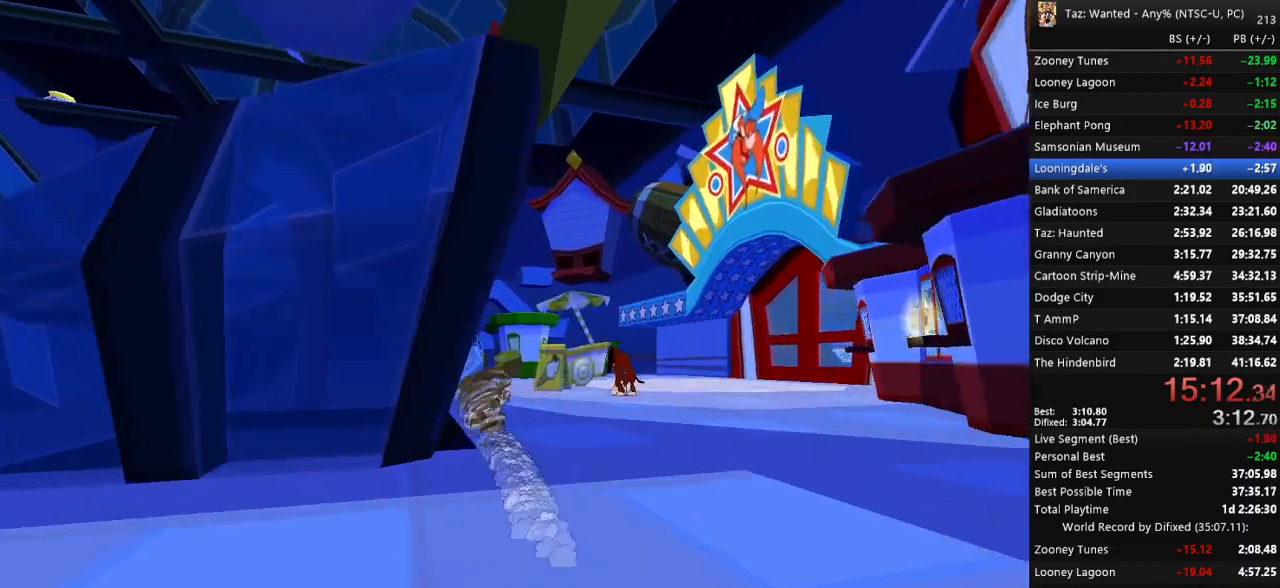
{"keys": ["f", "up"], "events": [[133, "left", "down"], [267, "left", "up"], [333, "left", "down"], [400, "left", "up"]]}
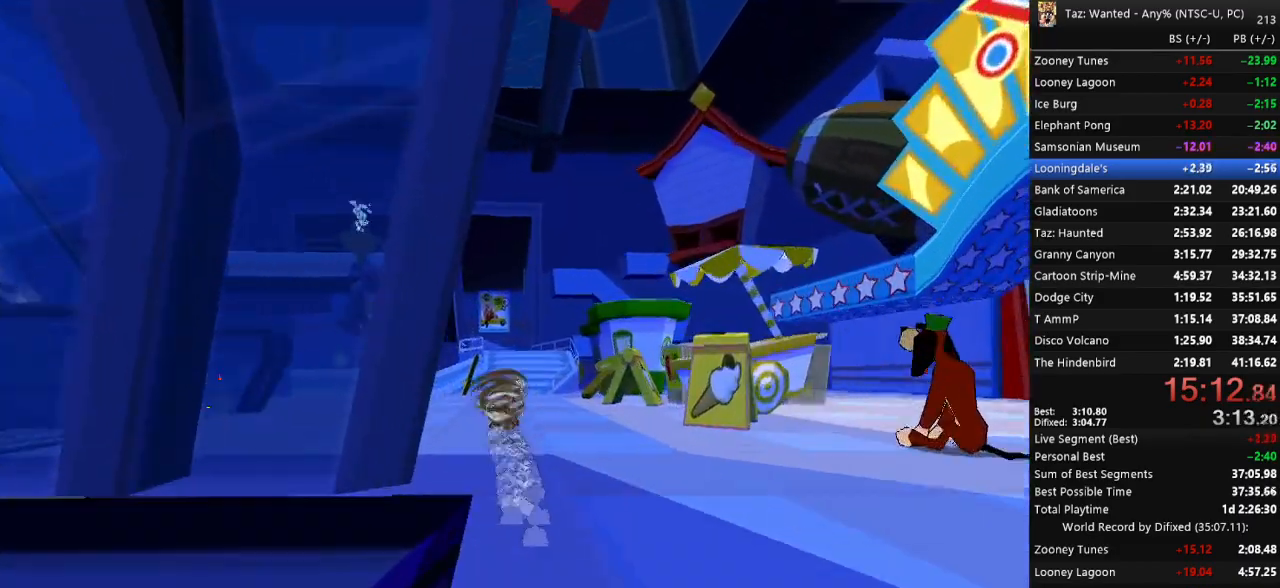
{"keys": ["f", "up"], "events": [[200, "right", "down"], [267, "right", "up"], [400, "right", "down"], [467, "right", "up"]]}
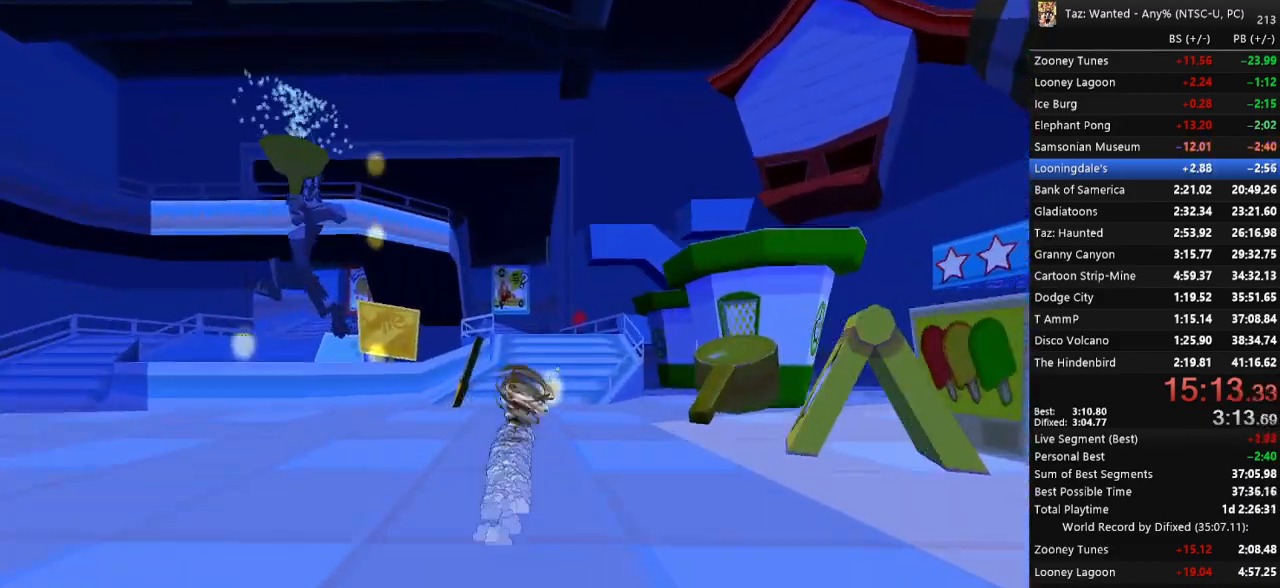
{"keys": ["f", "up"], "events": [[67, "left", "down"], [167, "left", "up"]]}
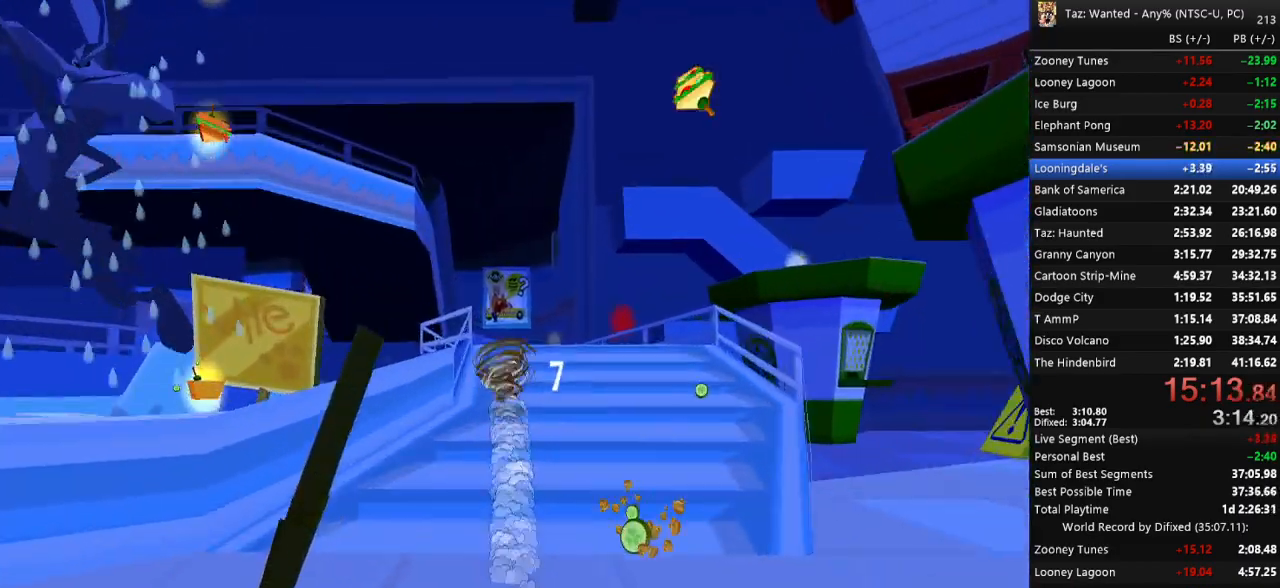
{"keys": ["f", "up"], "events": []}
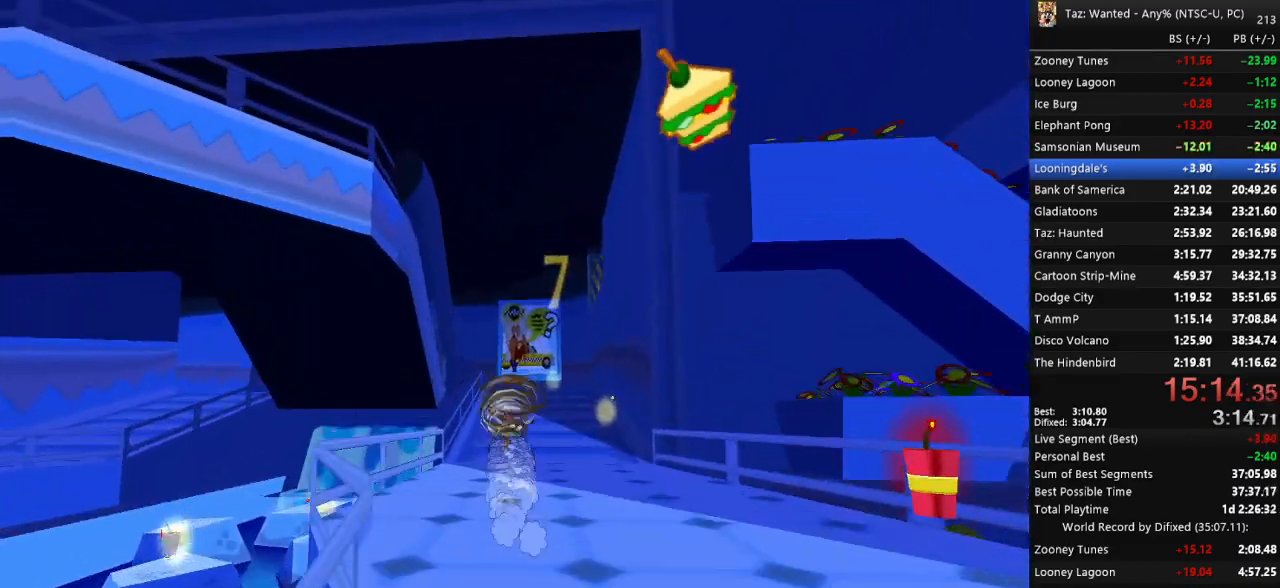
{"keys": ["f", "up"], "events": [[233, "left", "down"], [333, "left", "up"]]}